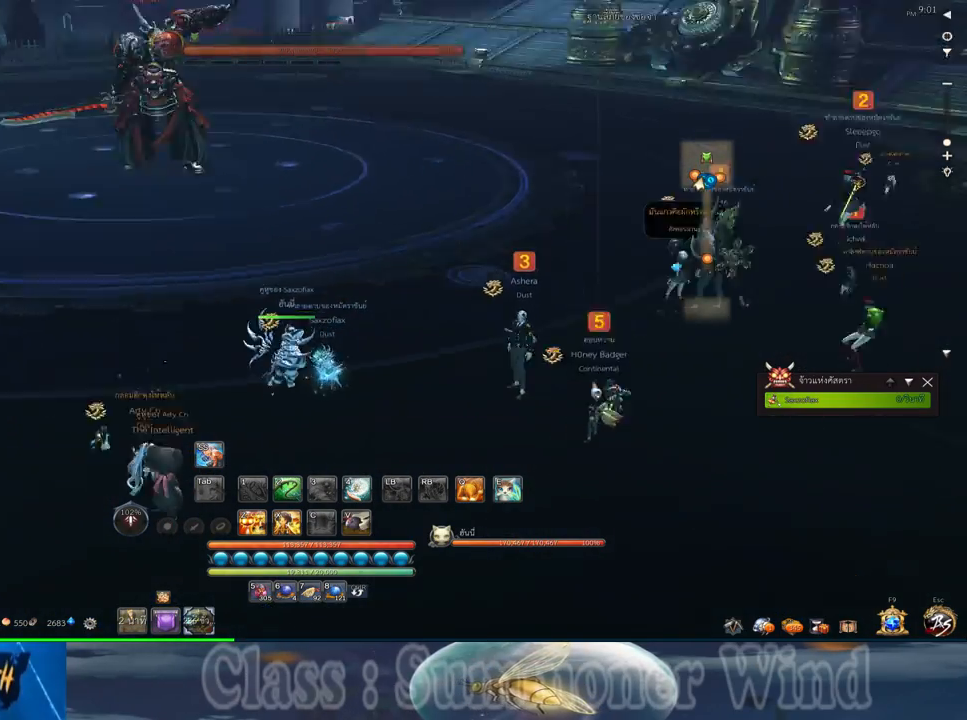
Gameplay with keyboard and mouse; each line is a JSON object with the keys and mouse buttons held at the frame after it. "events" lists presses ("down") and releases ("up") of "1", "2", "3", "4", "5", "a", "alt", "c", "ctrl", "d", "e", "f", "q", "r", "s", "shift", "space", "tab", "v", "w", "x", "z", "mouse_left", "mouse_middle", "mouse_right", "mouse_wheel_up" and "mouse_wheel_down" between this image and that frame as [ms after this image, input, new state], when the widget could be followed in between. "mouse_left", "mouse_middle", "mouse_right", "mouse_wheel_up", "mouse_wheel_down" = the "left", "middle", "right", "wheel_up", "wheel_down" buttons of the "mouse" list. No other keys are recorded. Not read: mouse_move.
{"keys": [], "mouse": [], "events": []}
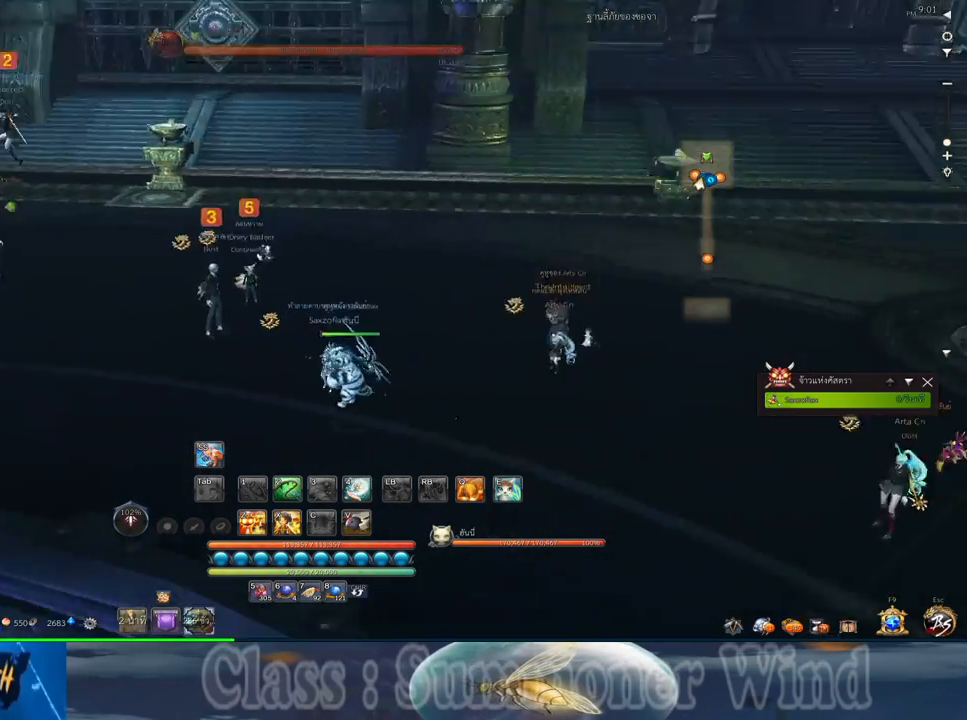
{"keys": [], "mouse": [], "events": []}
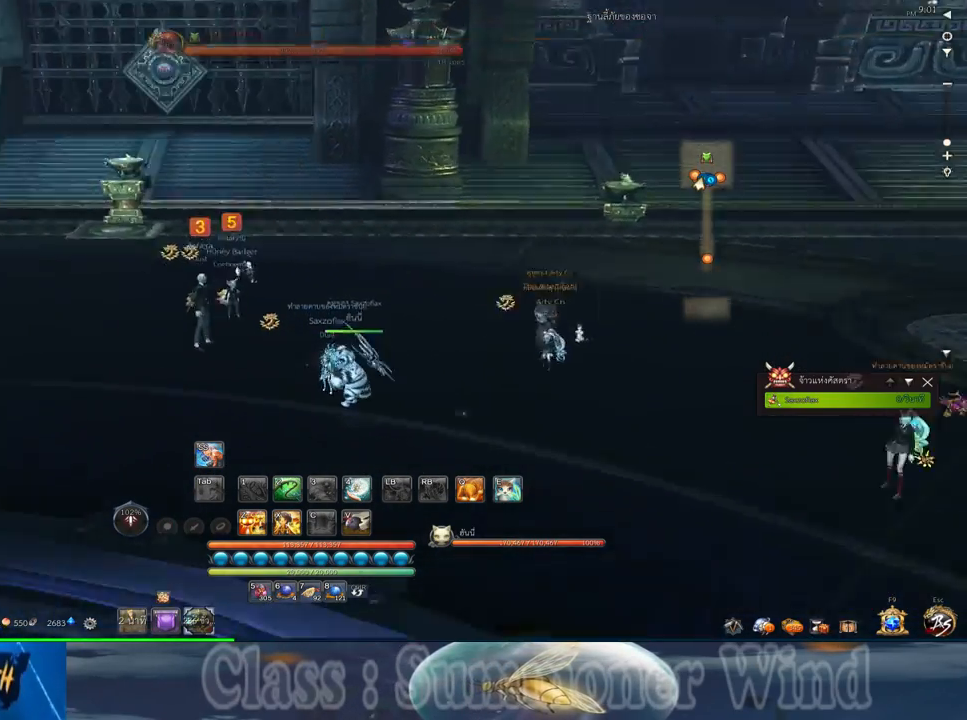
{"keys": [], "mouse": [], "events": []}
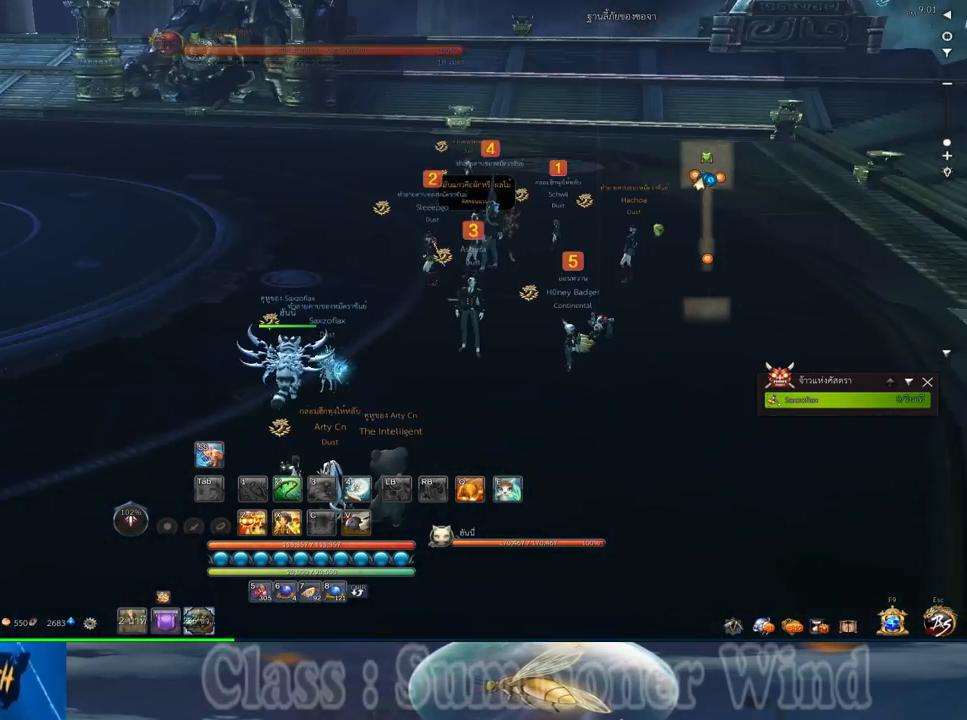
{"keys": ["w"], "mouse": [], "events": [[267, "w", "down"]]}
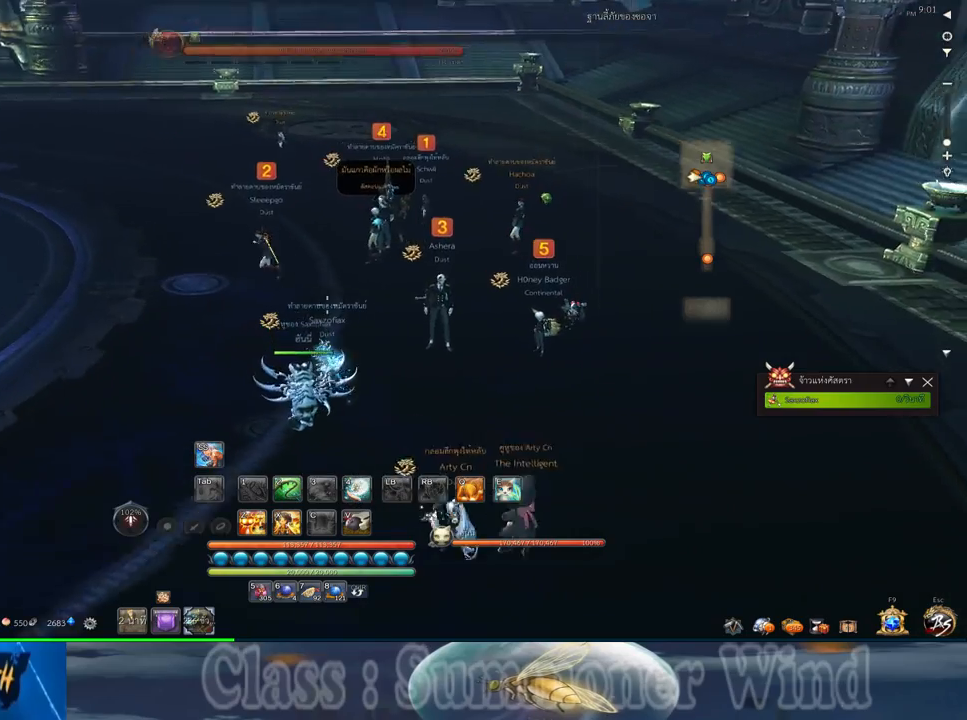
{"keys": ["a", "w"], "mouse": [], "events": [[50, "a", "down"]]}
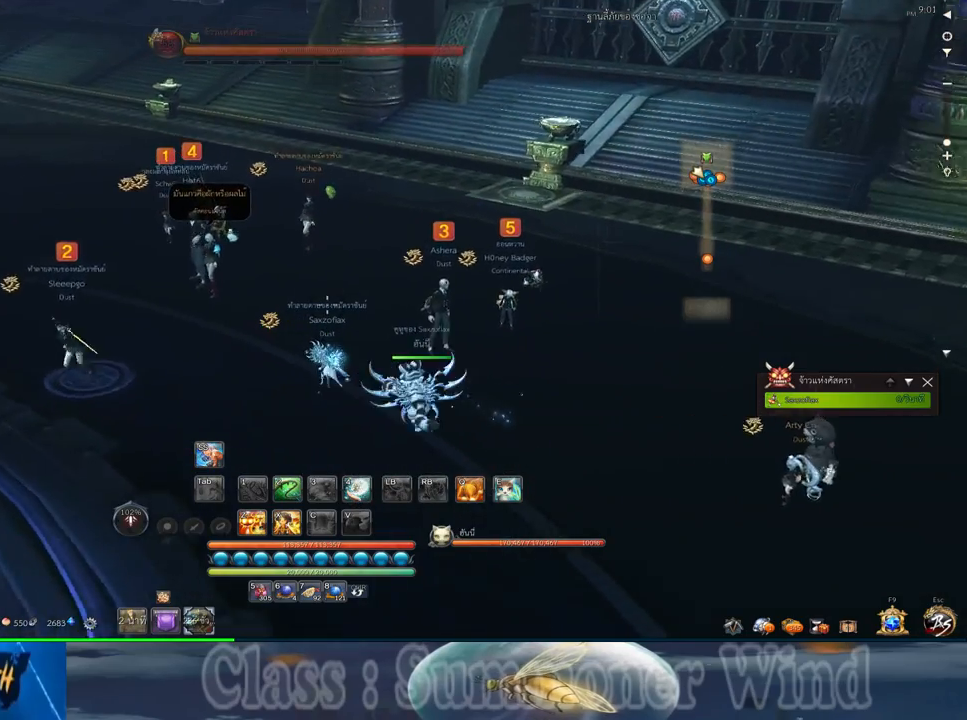
{"keys": ["a"], "mouse": [], "events": [[267, "w", "up"]]}
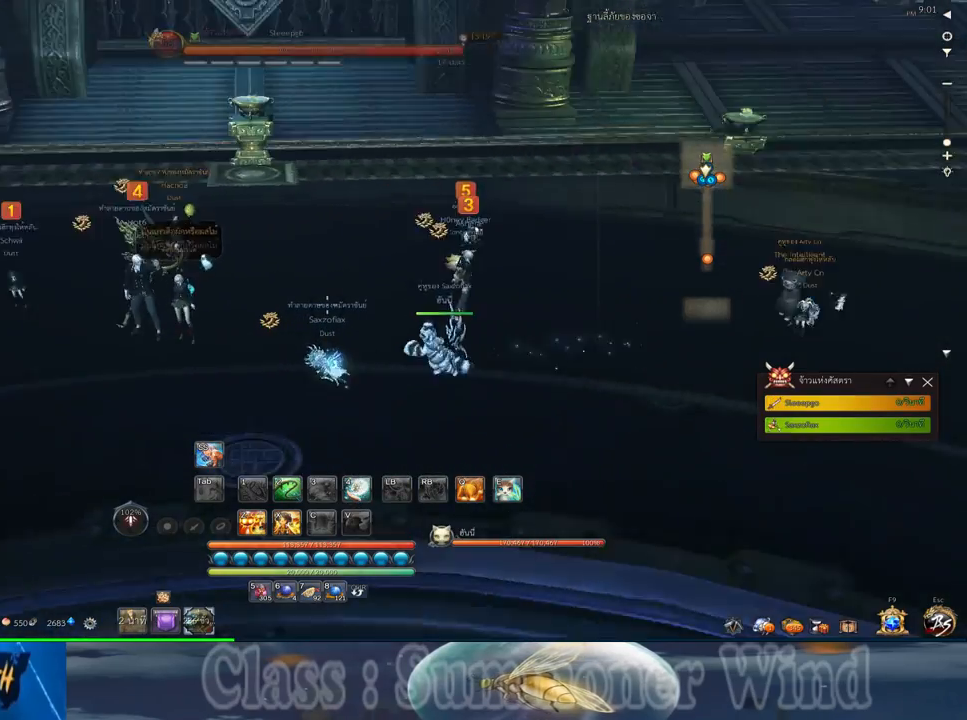
{"keys": ["a"], "mouse": [], "events": []}
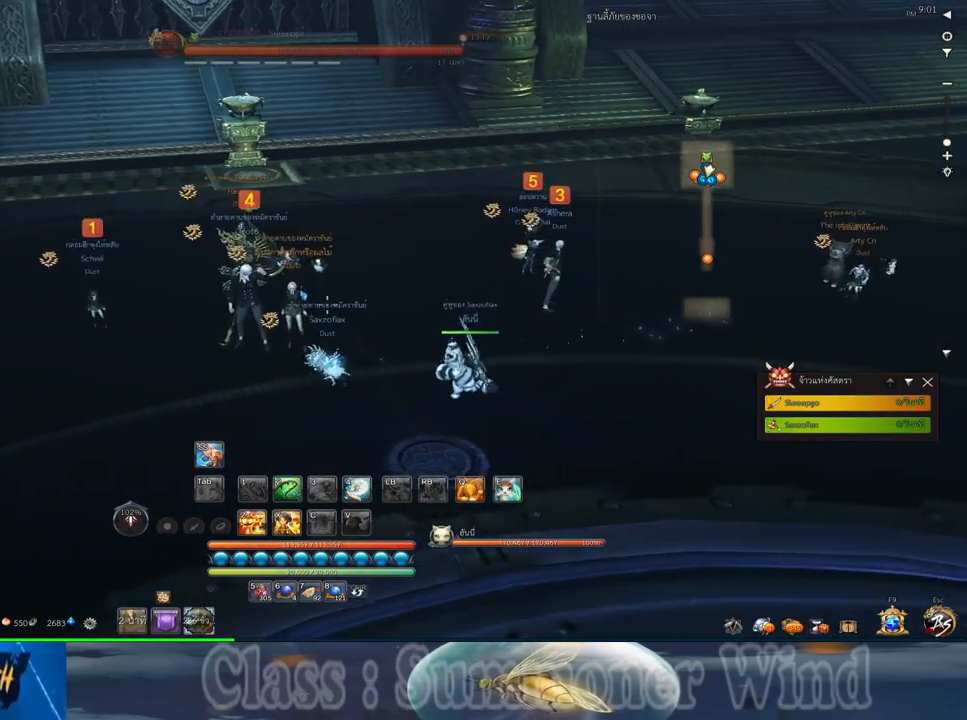
{"keys": ["a"], "mouse": [], "events": []}
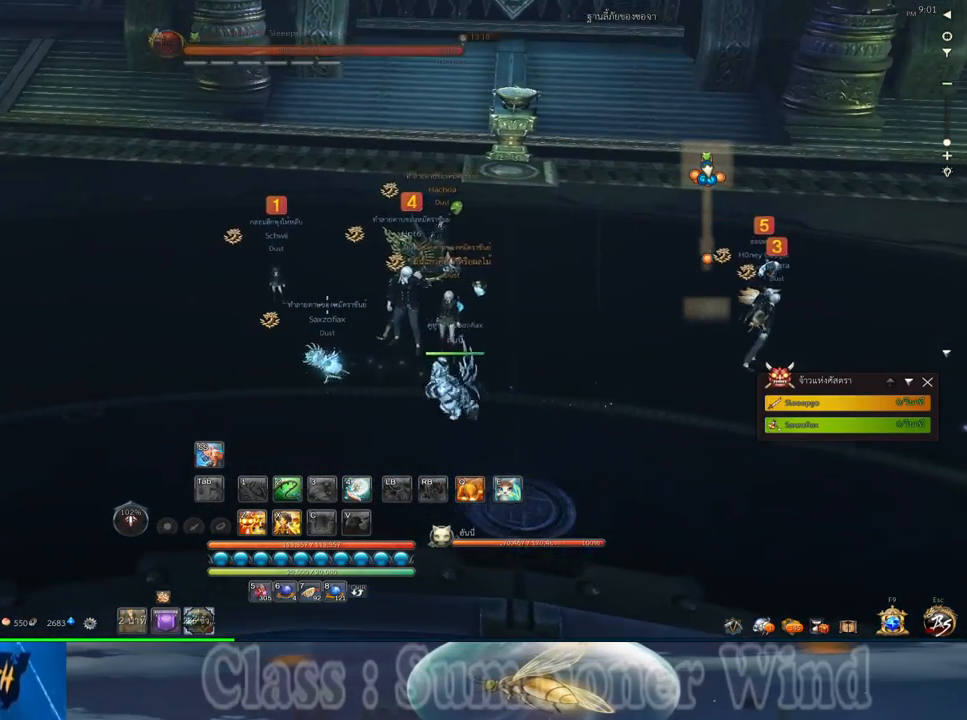
{"keys": ["d"], "mouse": [], "events": [[300, "a", "up"], [367, "d", "down"]]}
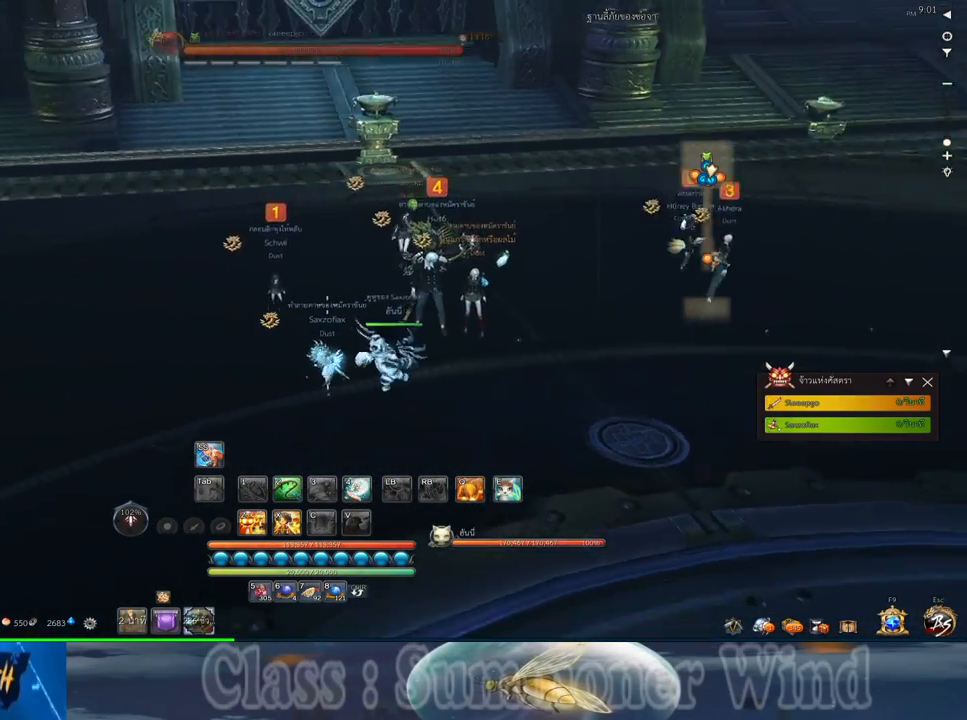
{"keys": ["d", "w"], "mouse": [], "events": [[50, "w", "down"]]}
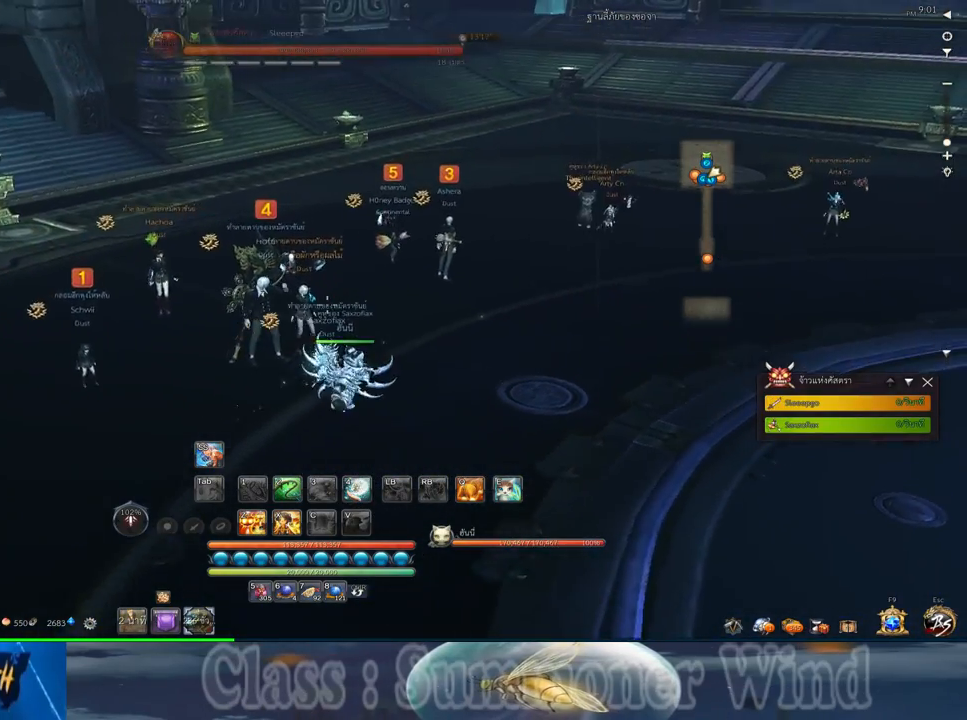
{"keys": ["d", "w"], "mouse": [], "events": []}
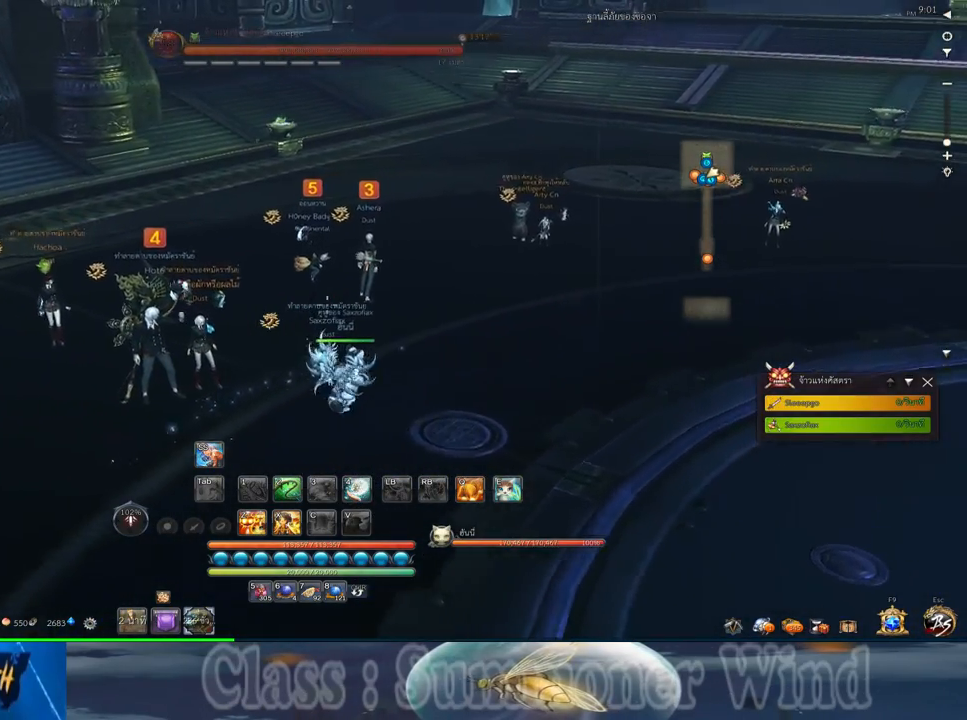
{"keys": ["d"], "mouse": [], "events": [[300, "w", "up"]]}
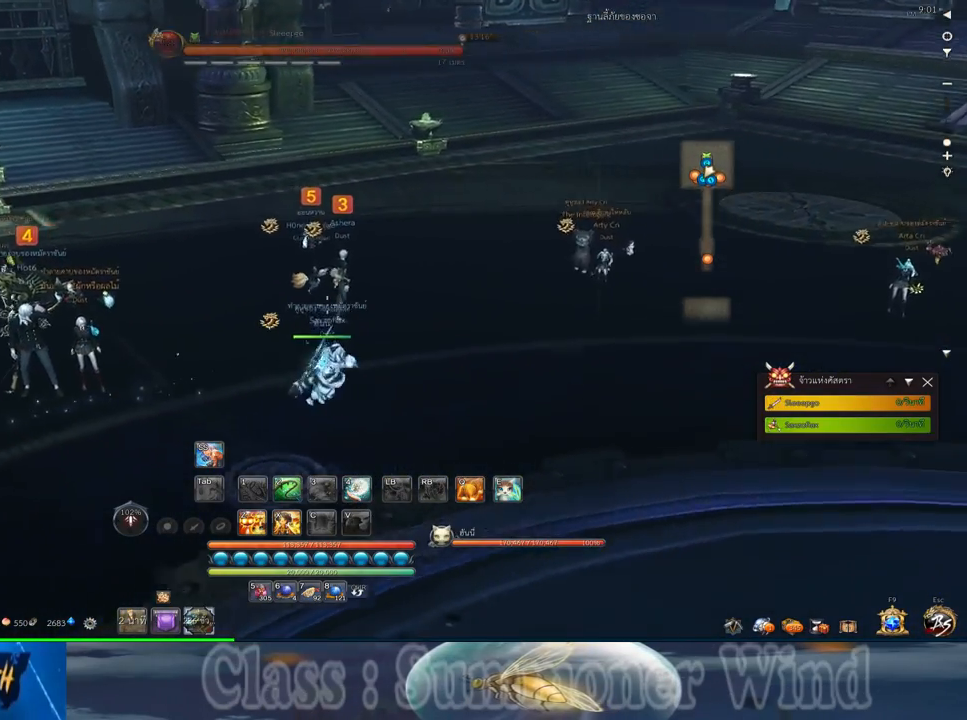
{"keys": ["d"], "mouse": [], "events": []}
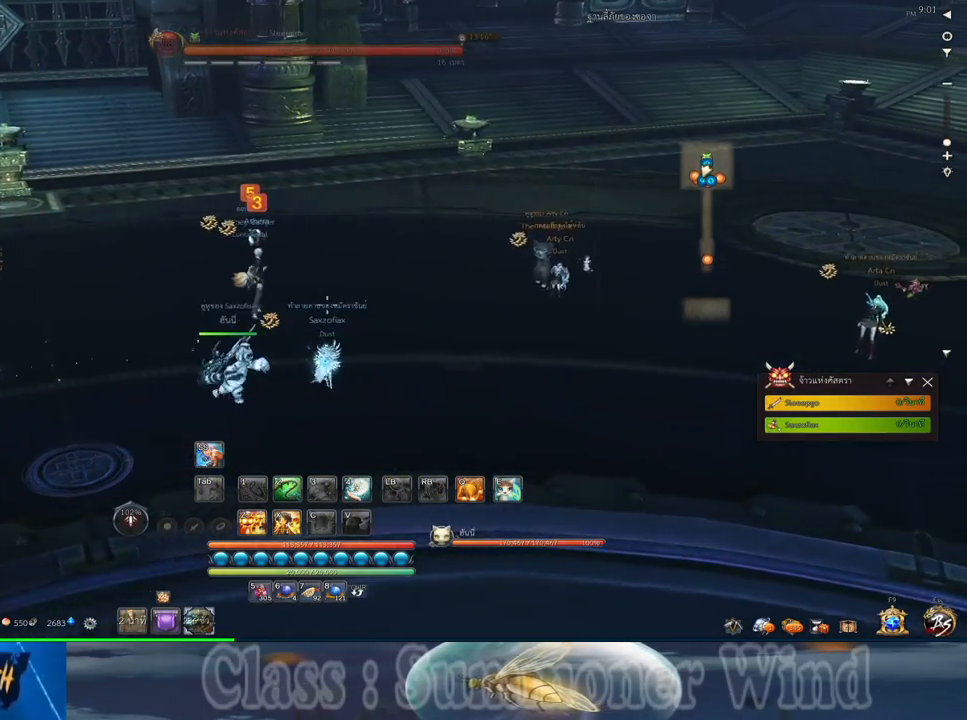
{"keys": ["d"], "mouse": [], "events": []}
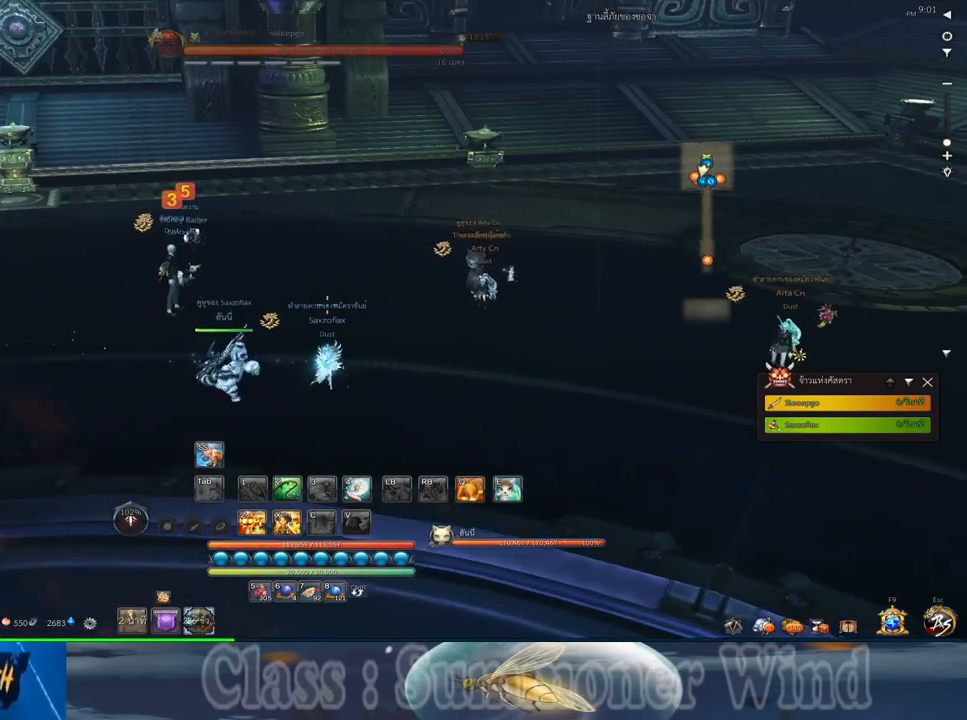
{"keys": ["d"], "mouse": [], "events": []}
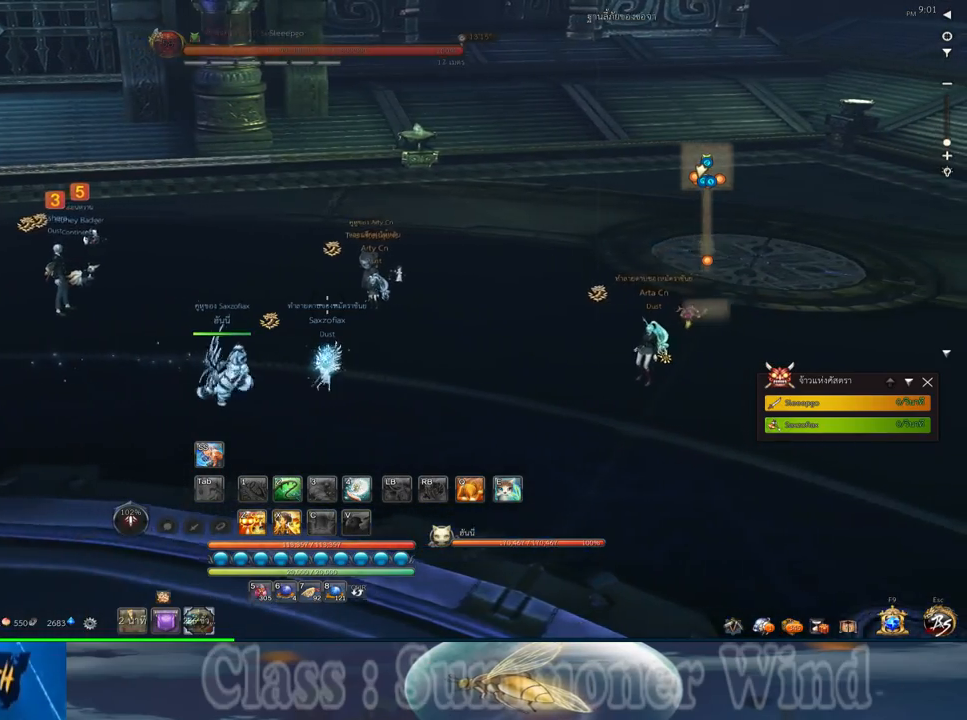
{"keys": ["d"], "mouse": [], "events": [[50, "s", "down"], [500, "s", "up"]]}
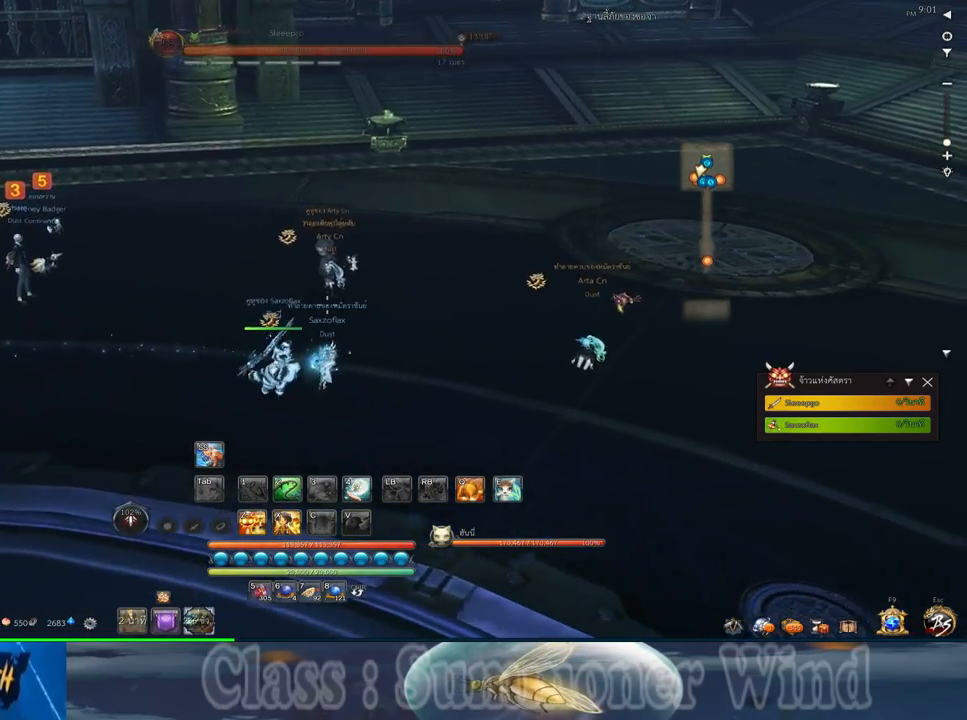
{"keys": ["w"], "mouse": [], "events": [[383, "w", "down"], [450, "d", "up"]]}
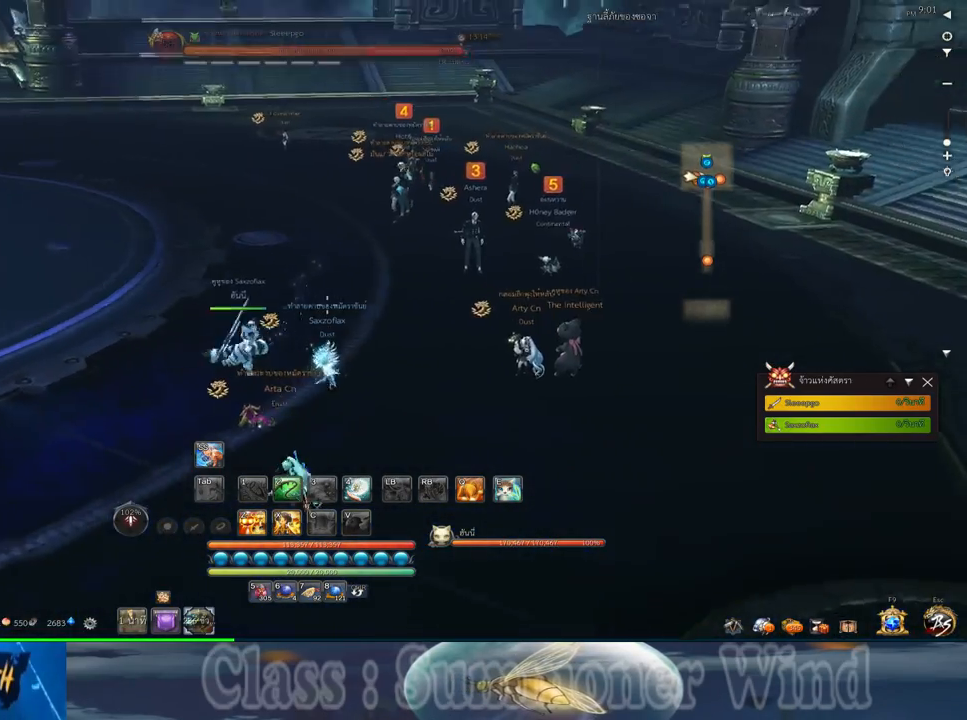
{"keys": ["d", "w"], "mouse": [], "events": [[433, "d", "down"]]}
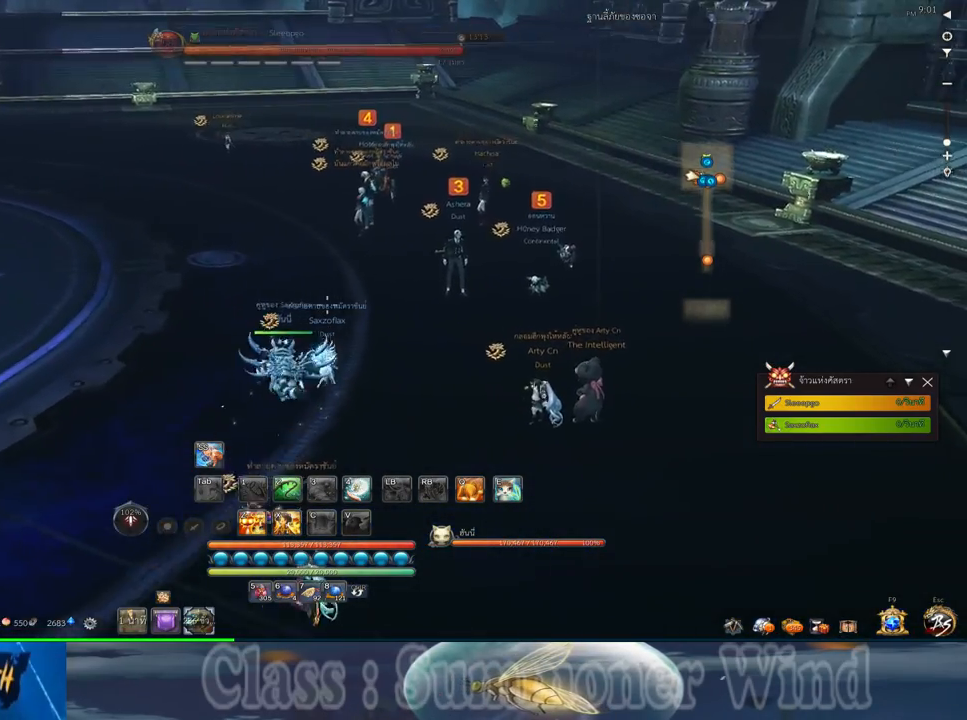
{"keys": ["d", "w"], "mouse": [], "events": []}
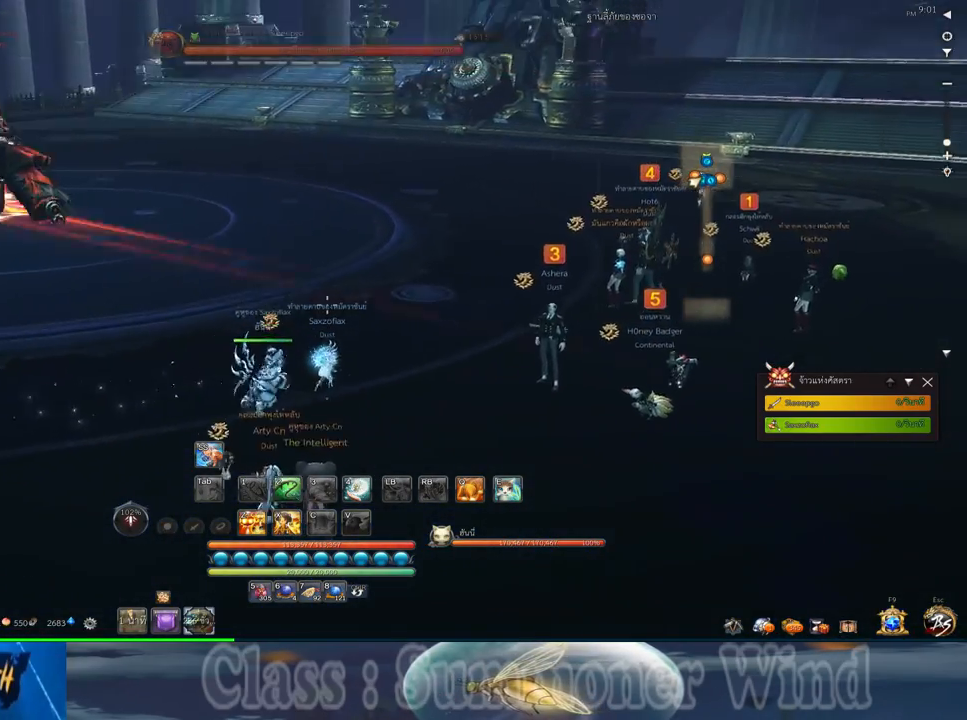
{"keys": ["d"], "mouse": [], "events": [[17, "w", "up"]]}
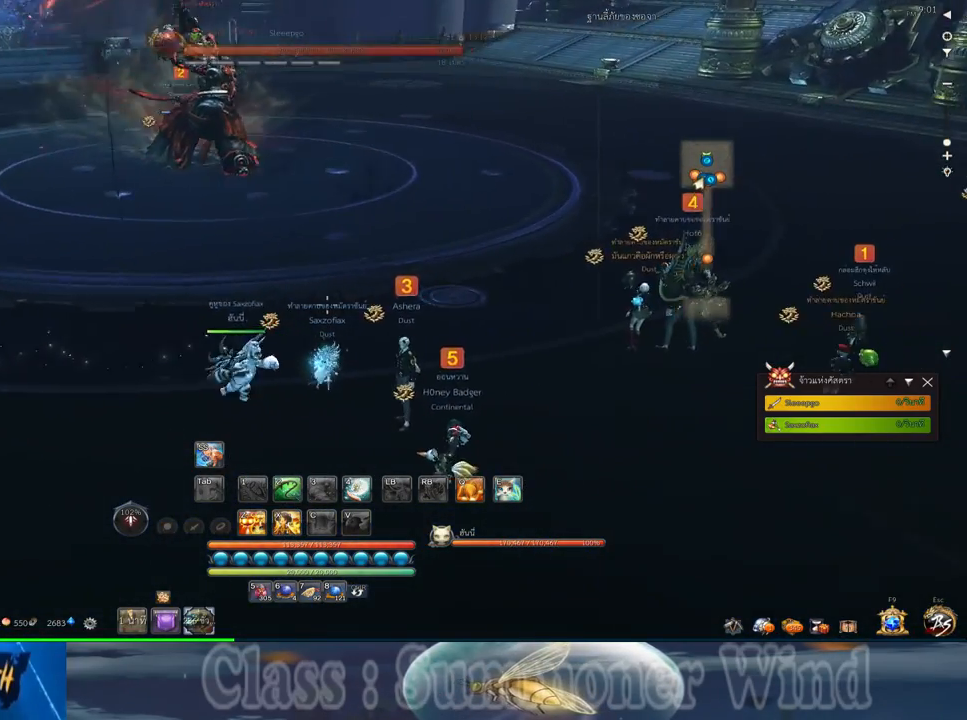
{"keys": ["a"], "mouse": [], "events": [[83, "d", "up"], [183, "a", "down"]]}
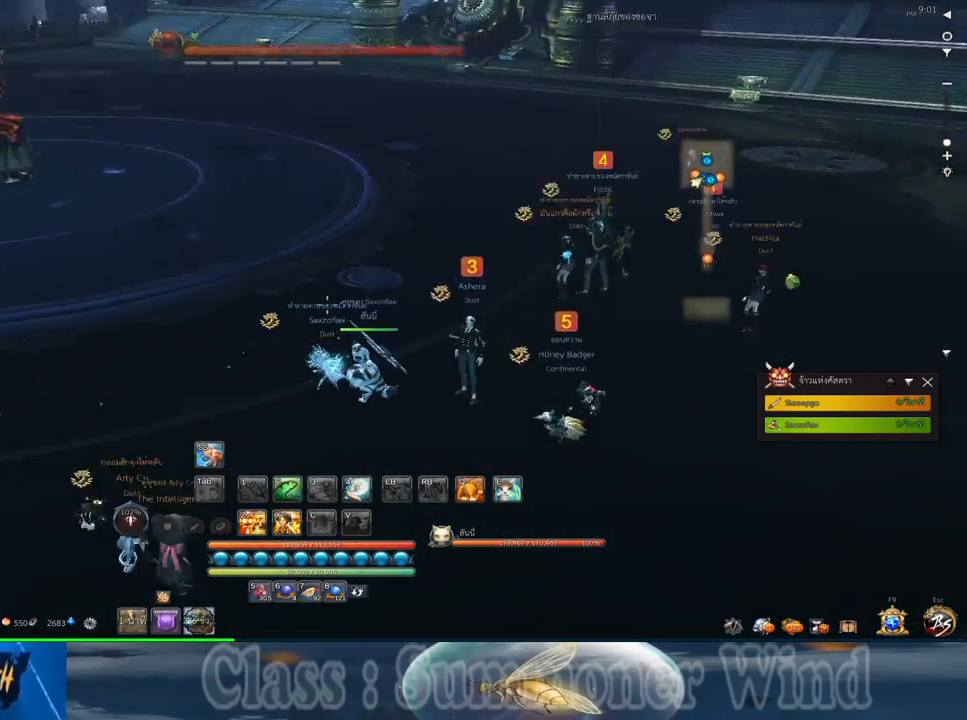
{"keys": [], "mouse": [], "events": [[33, "a", "up"]]}
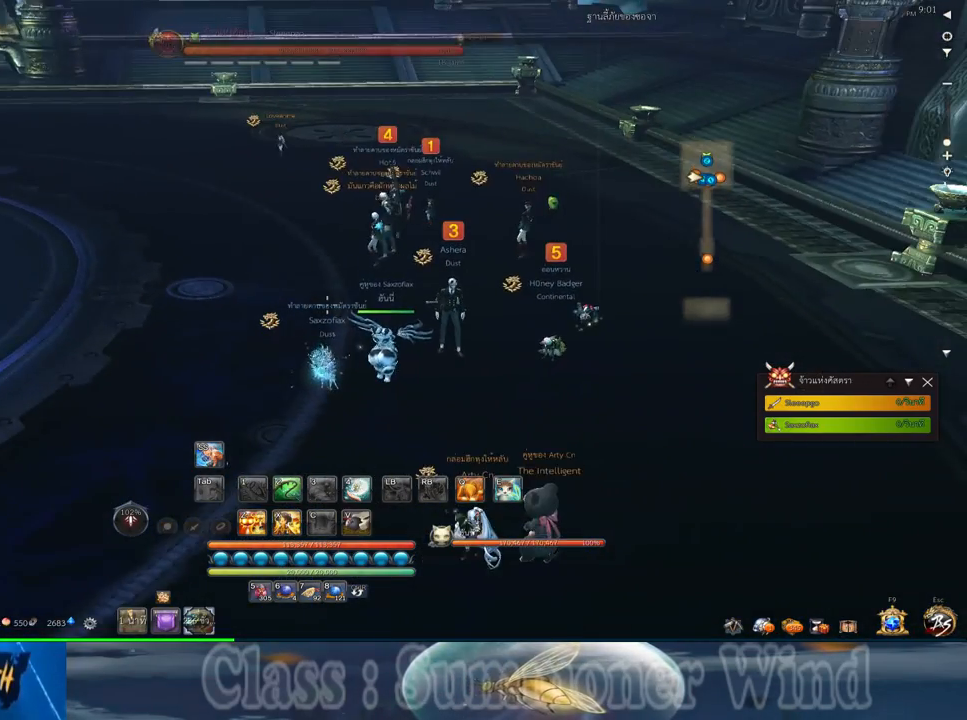
{"keys": [], "mouse": [], "events": [[150, "w", "down"], [417, "w", "up"]]}
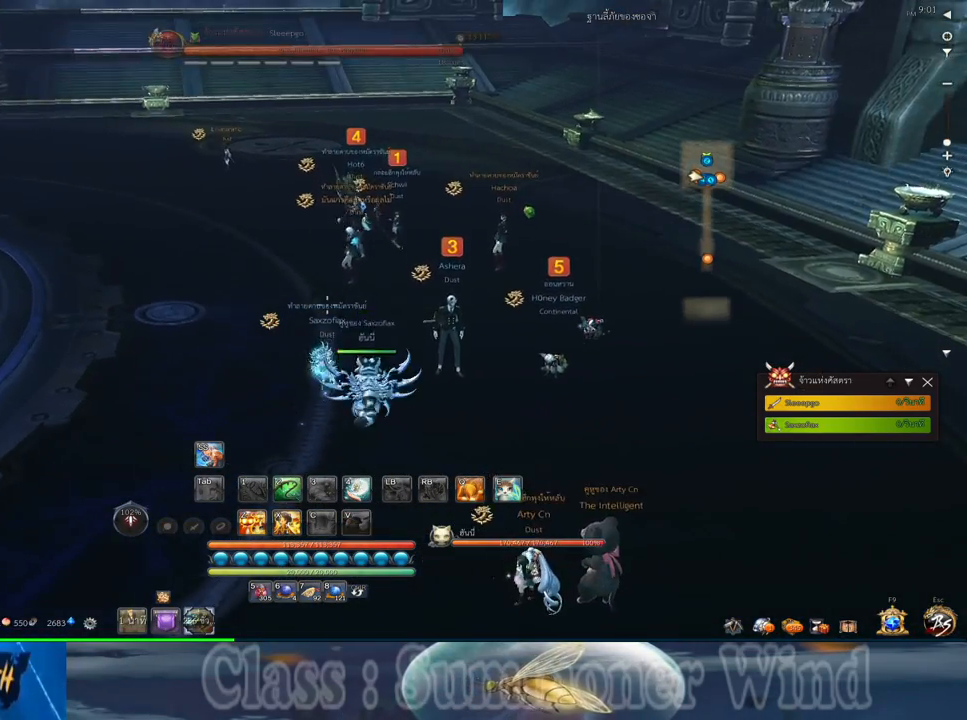
{"keys": [], "mouse": [], "events": []}
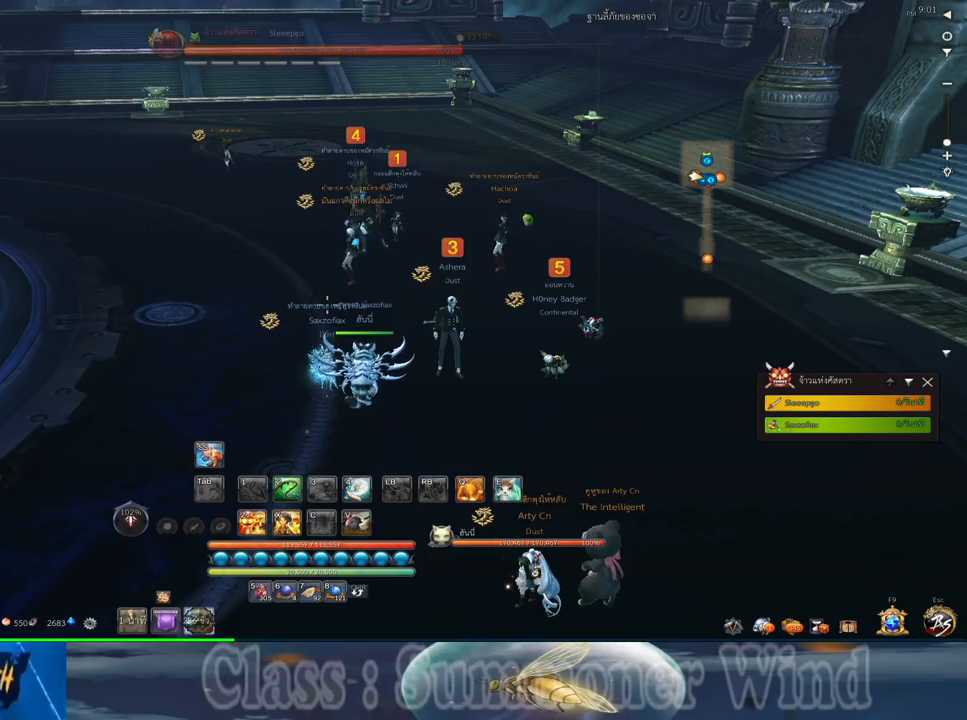
{"keys": [], "mouse": [], "events": []}
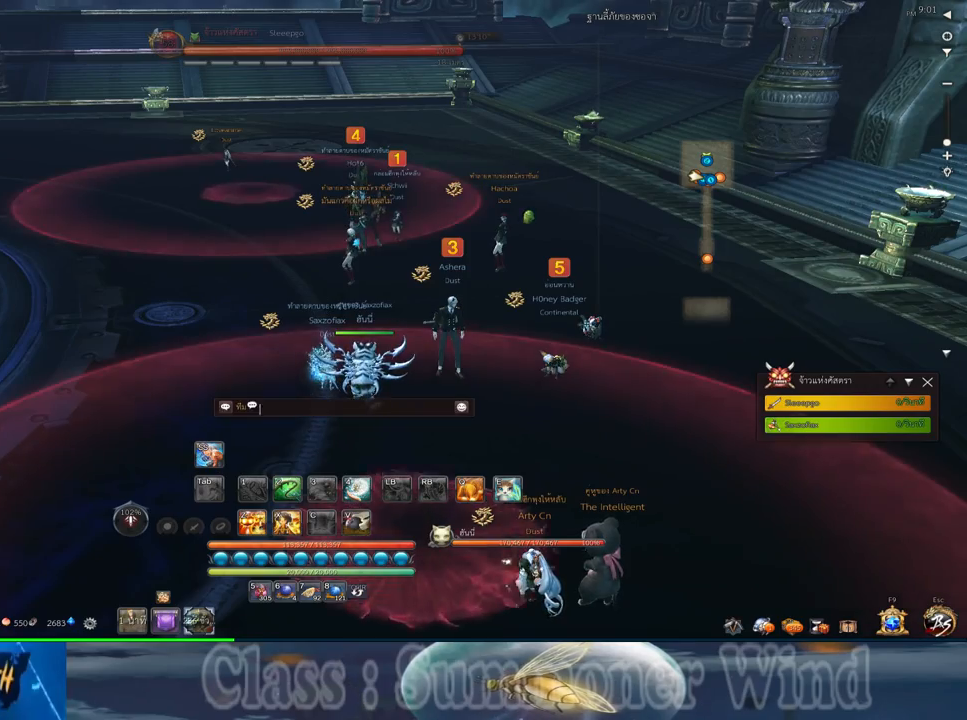
{"keys": ["a", "w"], "mouse": [], "events": [[333, "a", "down"], [333, "w", "down"]]}
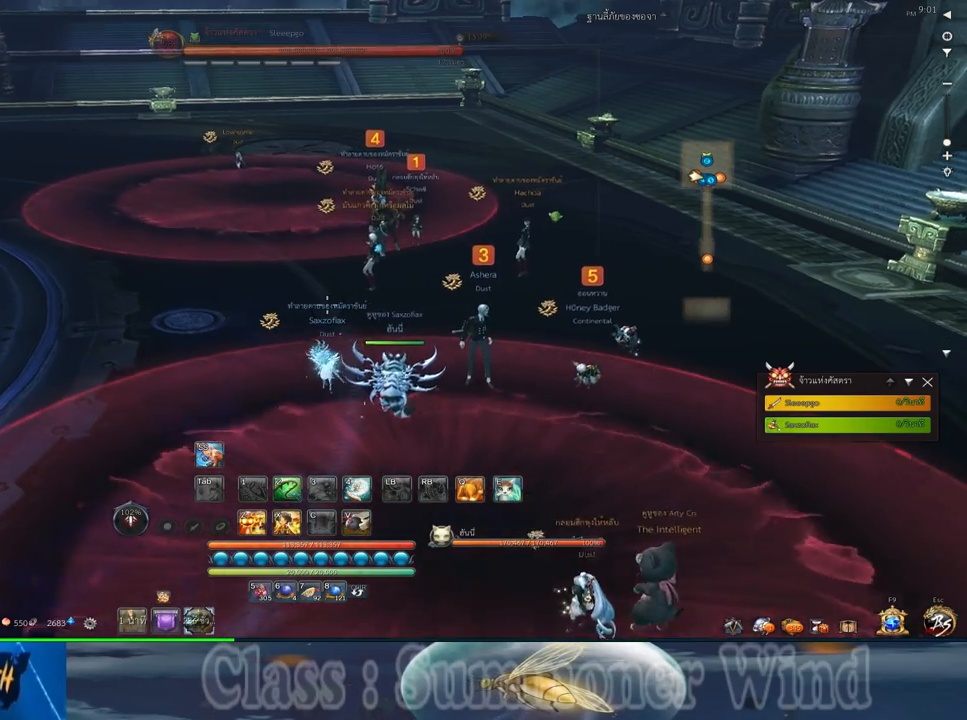
{"keys": ["d", "w"], "mouse": [], "events": [[150, "a", "up"], [383, "d", "down"]]}
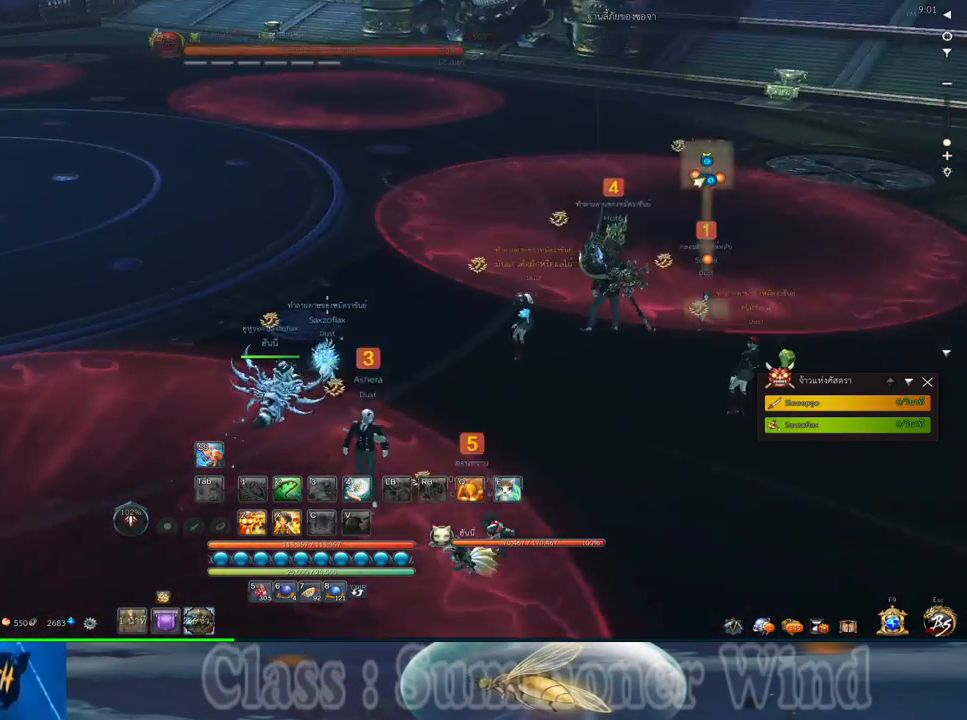
{"keys": [], "mouse": [], "events": [[200, "w", "up"], [367, "d", "up"]]}
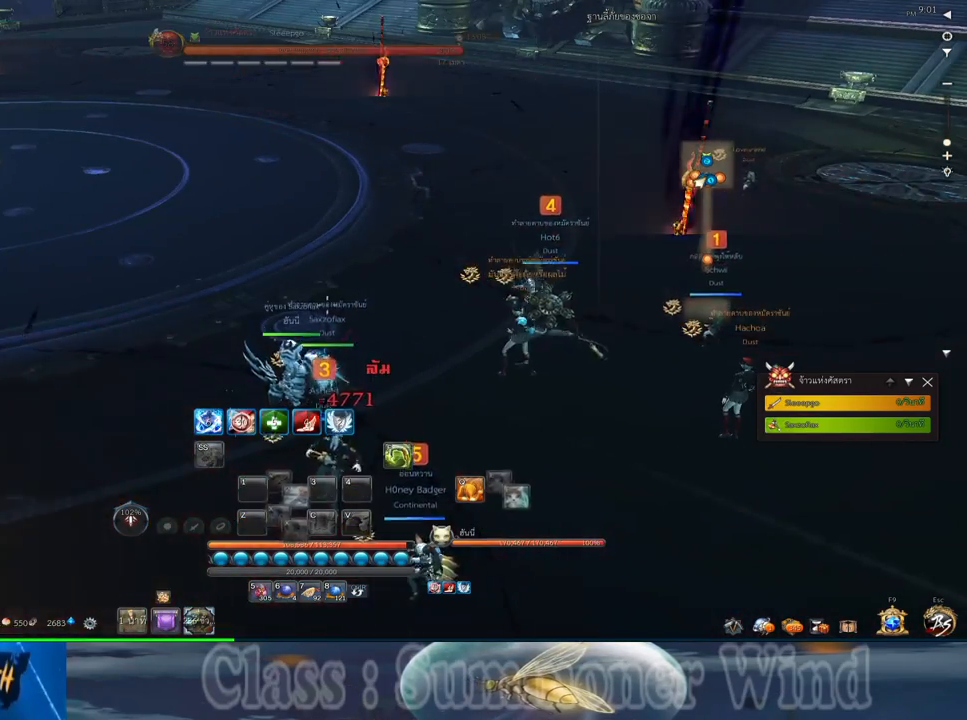
{"keys": ["2"], "mouse": [], "events": [[283, "2", "down"], [350, "2", "up"], [467, "2", "down"]]}